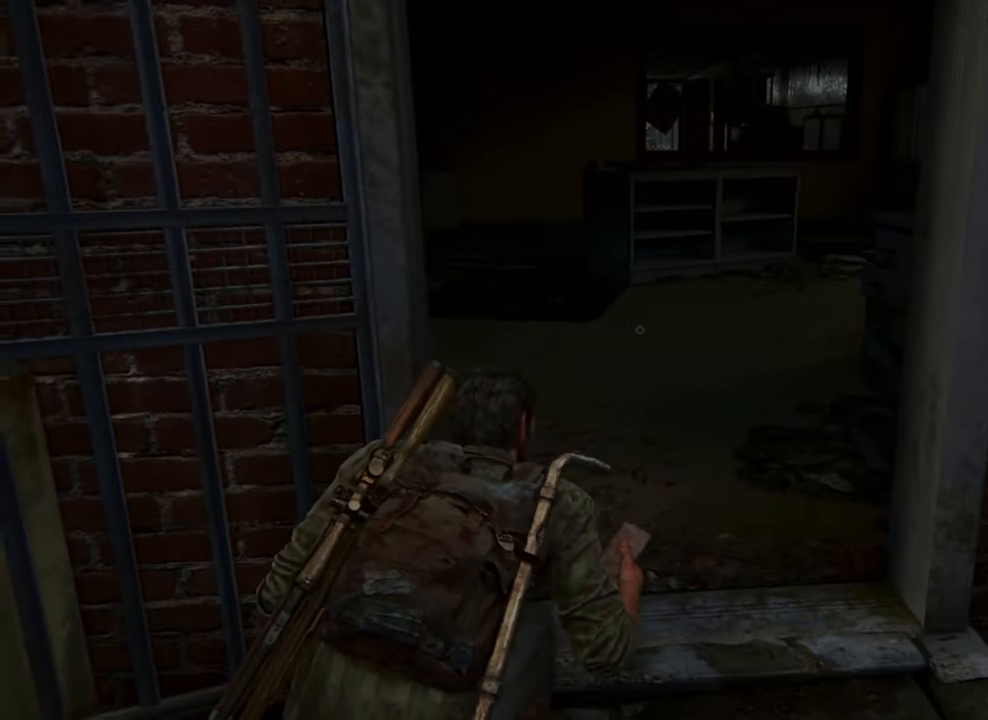
Gameplay with a controller (PlayStation layout); each line is a JSON object with the inputs held at the frame after it (dt_ms = milliseconds from this image to that frame). "events" lists button and stick changes between this image and that frame as [ms after this image, input, new state], when the widget could be followed in between. Not read: L3 R3.
{"dt_ms": 500, "buttons": [], "left_stick": "center", "right_stick": "left", "events": []}
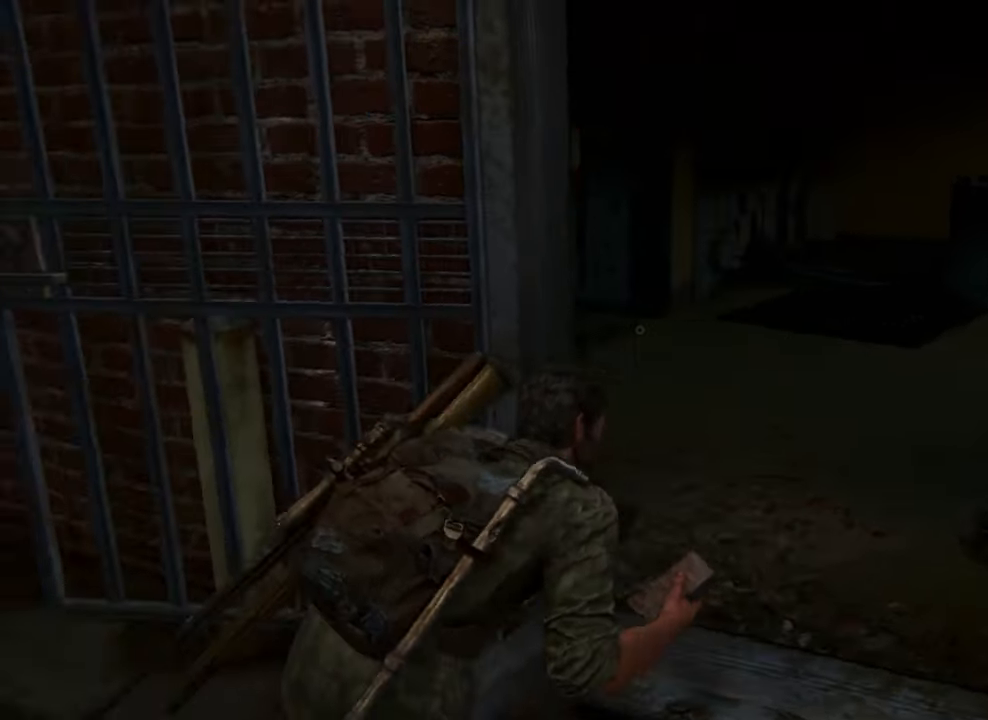
{"dt_ms": 500, "buttons": [], "left_stick": "center", "right_stick": "left", "events": []}
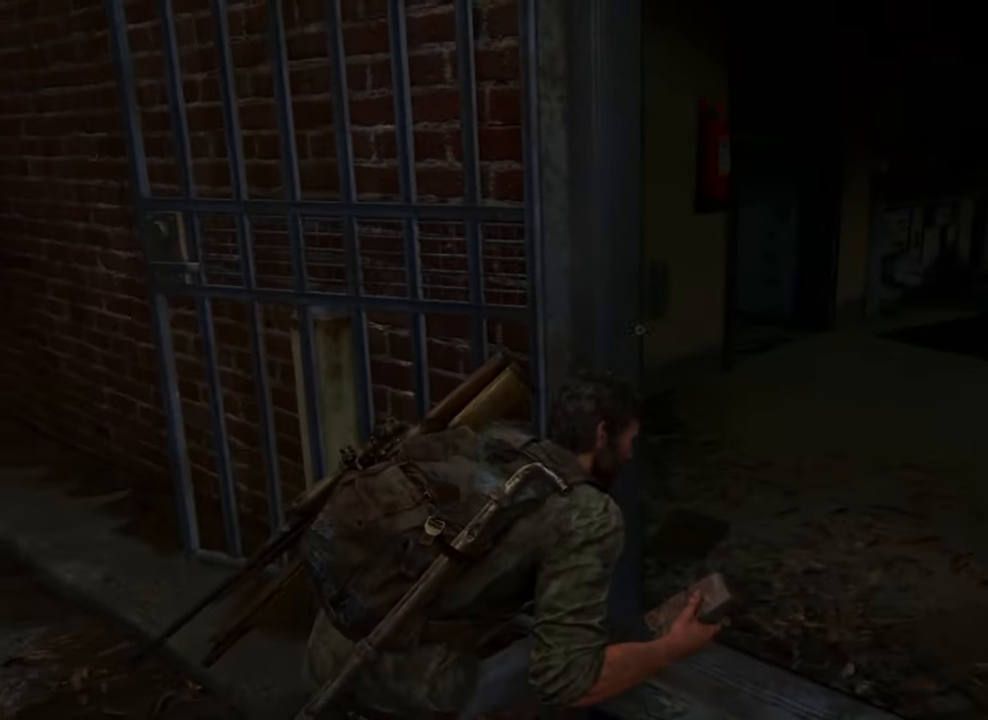
{"dt_ms": 500, "buttons": [], "left_stick": "center", "right_stick": "left", "events": []}
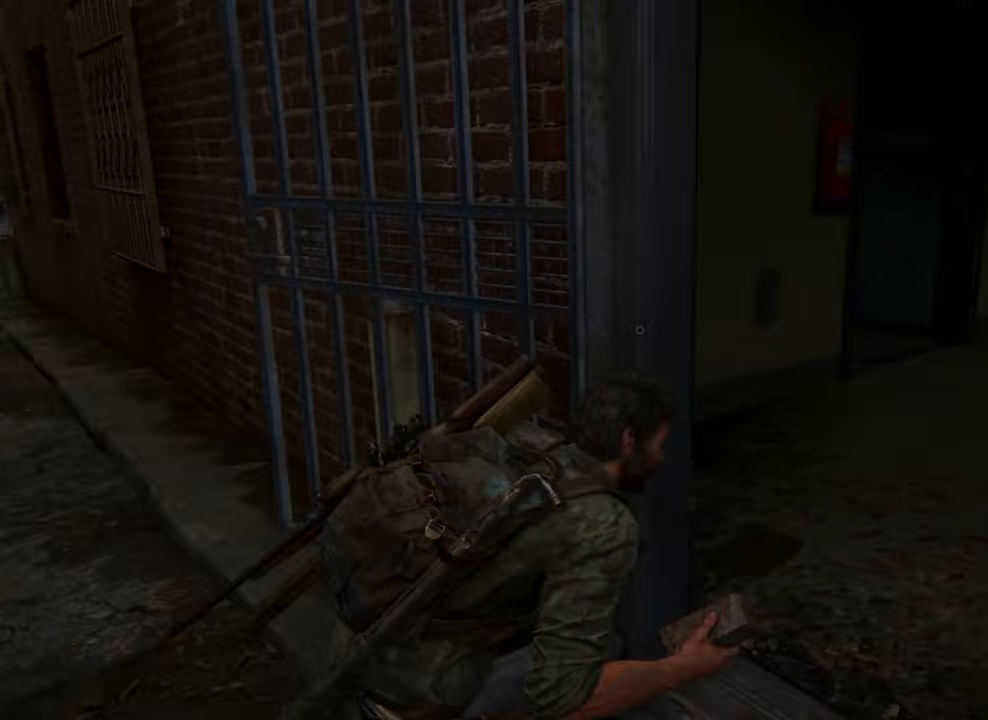
{"dt_ms": 1000, "buttons": [], "left_stick": "center", "right_stick": "right"}
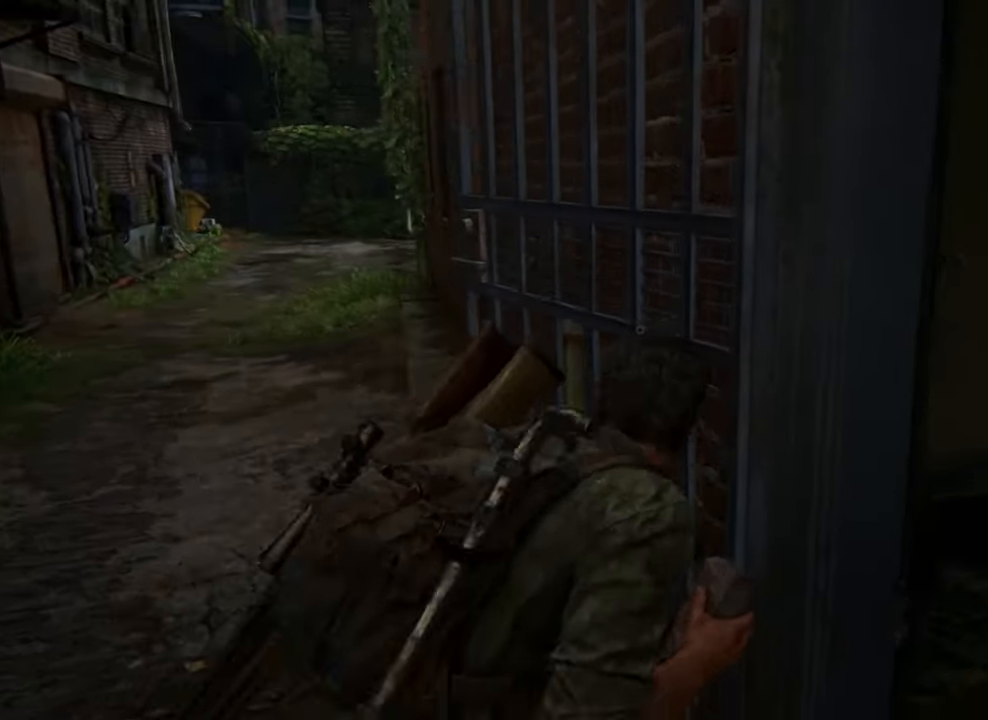
{"dt_ms": 500, "buttons": [], "left_stick": "down-right", "right_stick": "right", "events": [[300, "left_stick", "down-right"]]}
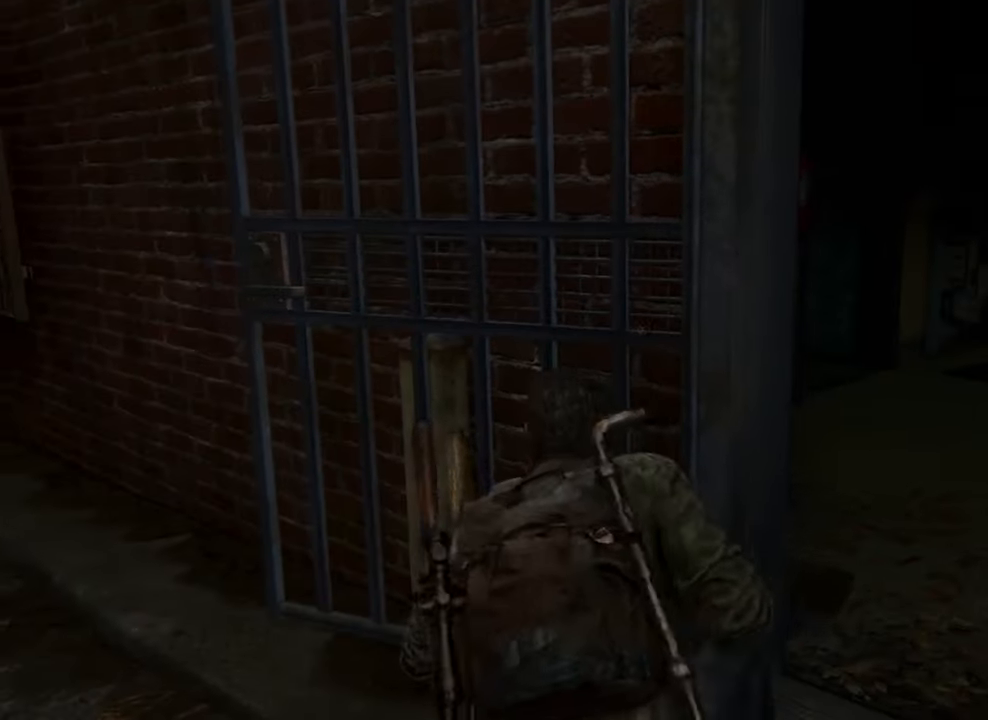
{"dt_ms": 500, "buttons": [], "left_stick": "down-right", "right_stick": "right", "events": []}
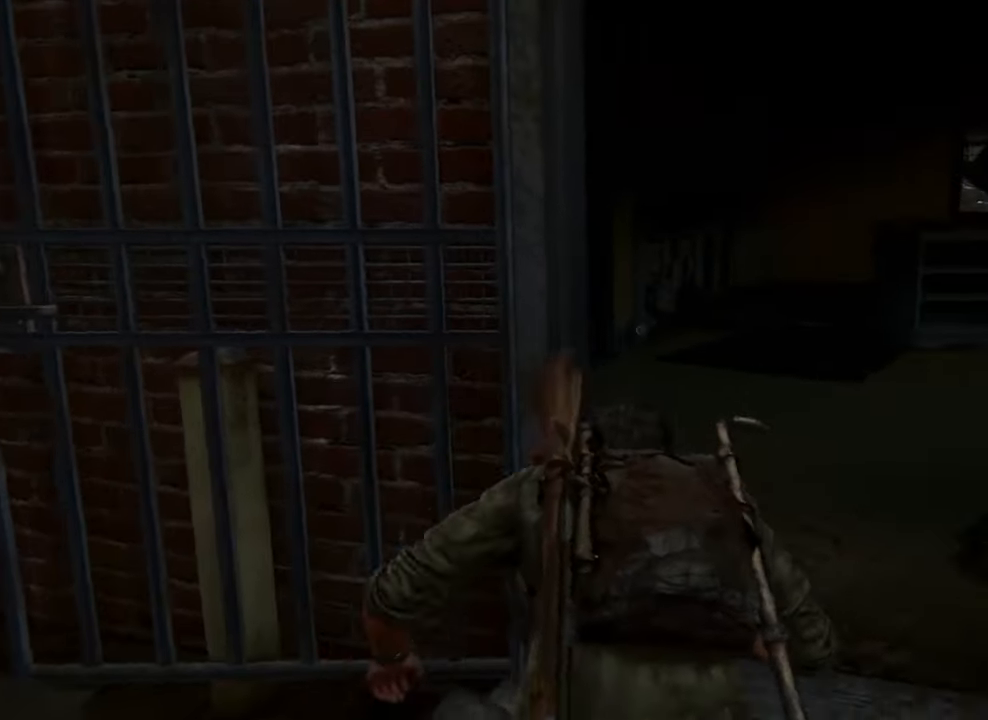
{"dt_ms": 500, "buttons": [], "left_stick": "right", "right_stick": "right", "events": [[467, "left_stick", "right"]]}
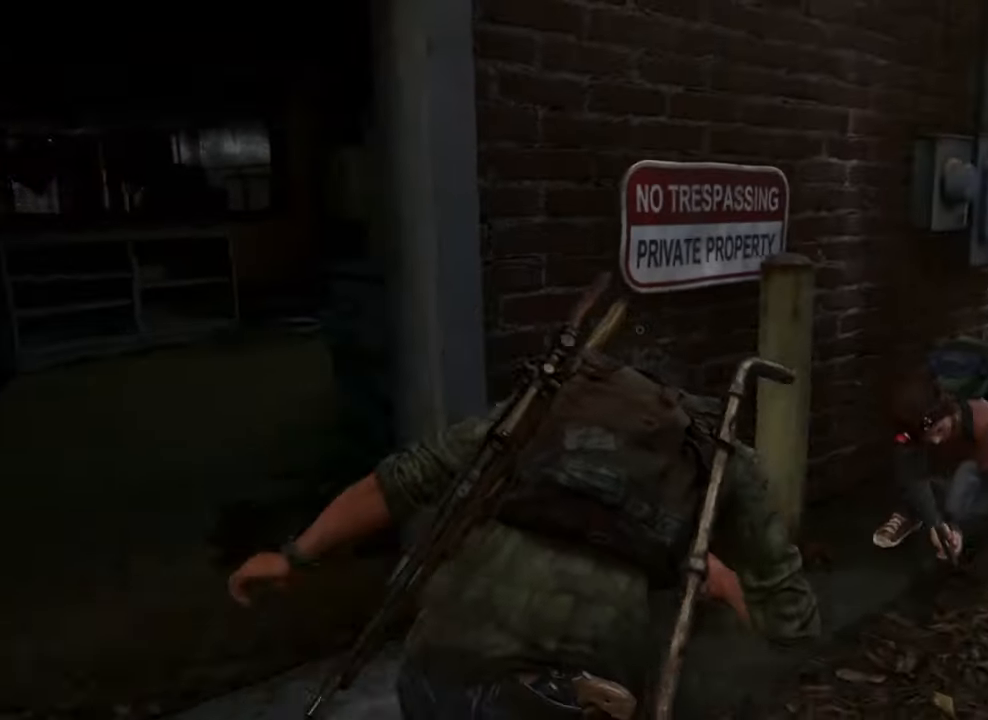
{"dt_ms": 500, "buttons": [], "left_stick": "up-right", "right_stick": "center", "events": [[233, "left_stick", "up-right"], [233, "right_stick", "center"]]}
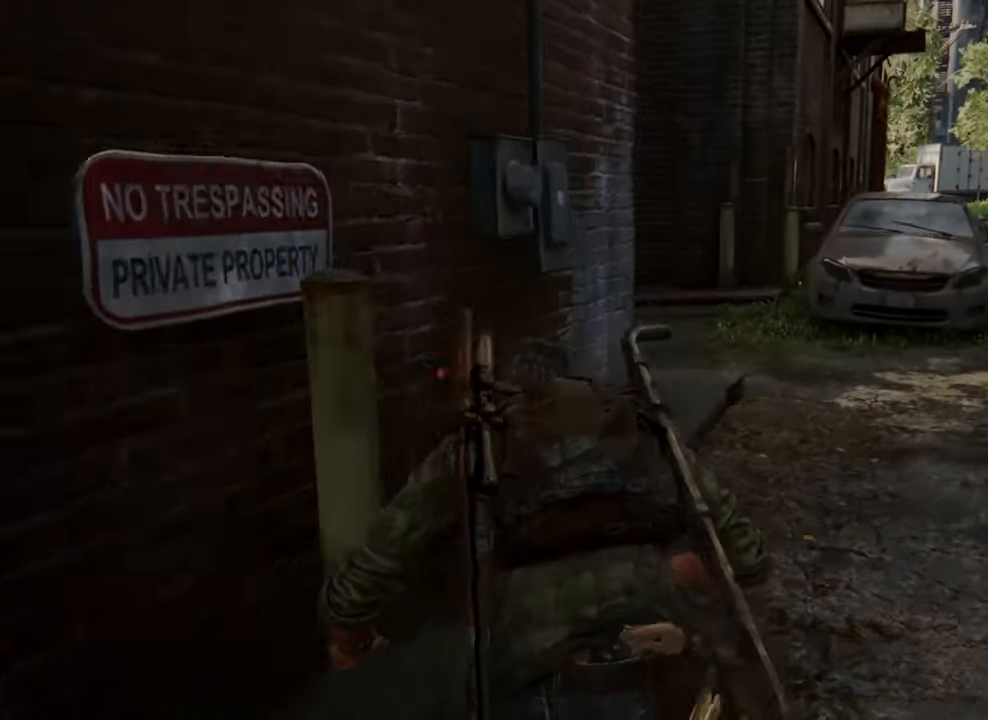
{"dt_ms": 500, "buttons": [], "left_stick": "up-right", "right_stick": "center", "events": []}
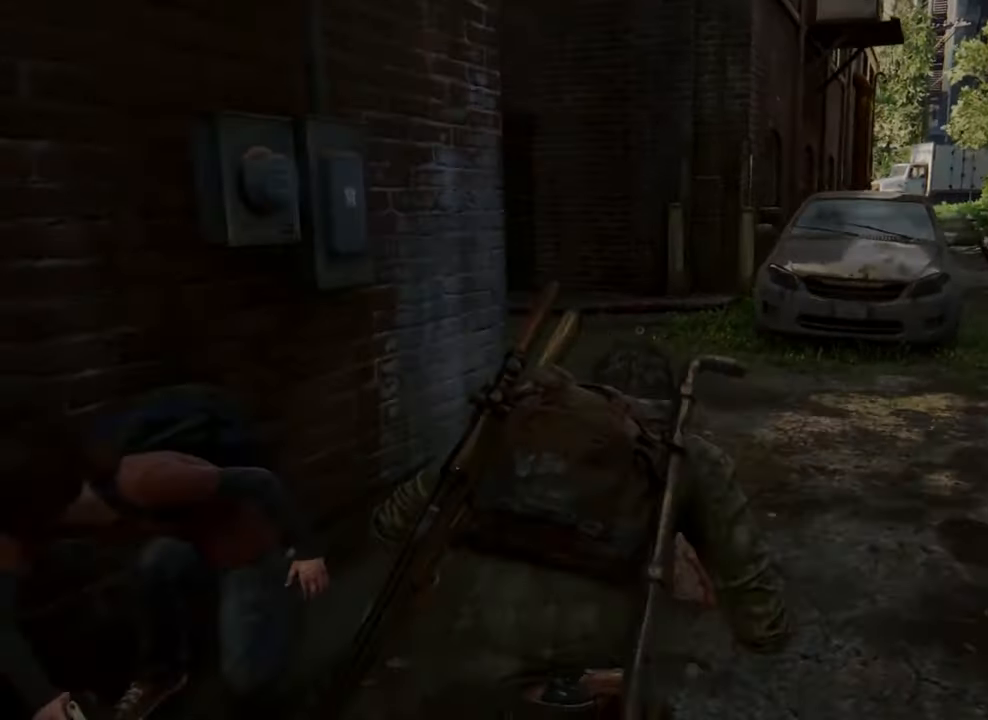
{"dt_ms": 500, "buttons": [], "left_stick": "up-right", "right_stick": "left", "events": [[100, "right_stick", "left"]]}
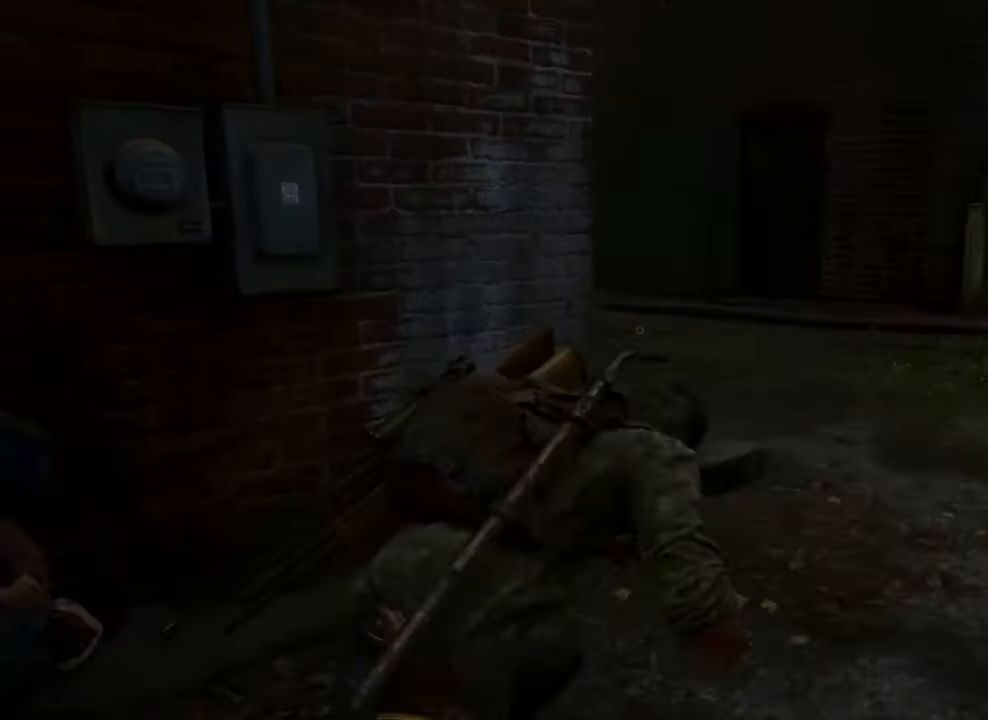
{"dt_ms": 500, "buttons": [], "left_stick": "up-right", "right_stick": "left", "events": [[67, "right_stick", "center"], [433, "right_stick", "left"]]}
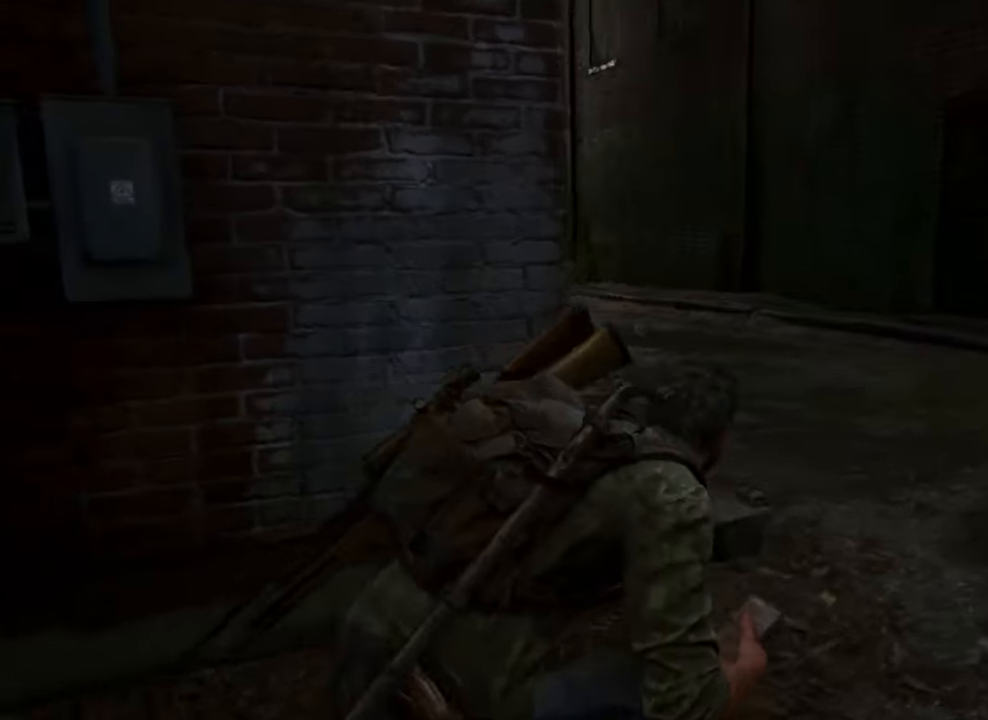
{"dt_ms": 500, "buttons": [], "left_stick": "up-right", "right_stick": "center", "events": [[233, "right_stick", "center"]]}
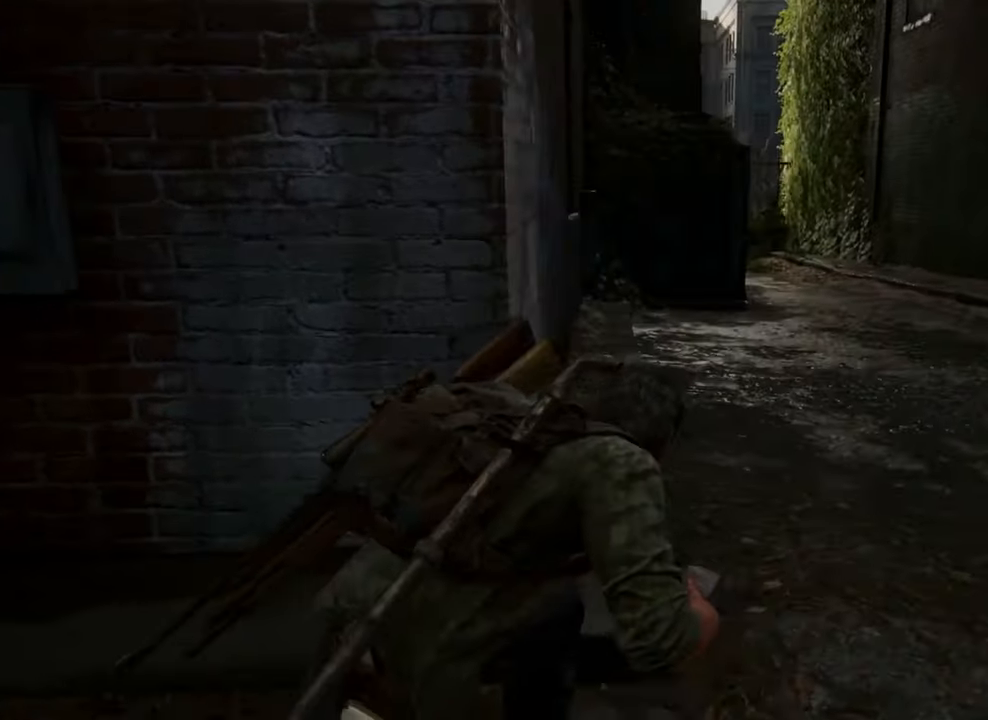
{"dt_ms": 500, "buttons": [], "left_stick": "up-right", "right_stick": "center", "events": [[67, "right_stick", "left"], [366, "right_stick", "center"]]}
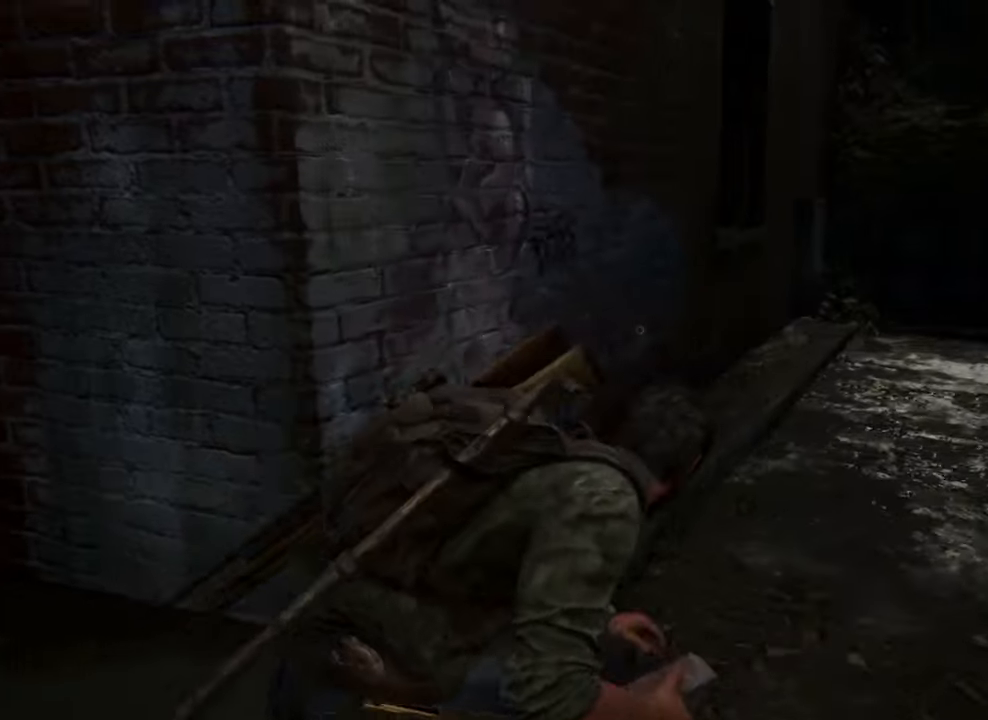
{"dt_ms": 500, "buttons": [], "left_stick": "up-right", "right_stick": "left", "events": [[333, "right_stick", "left"]]}
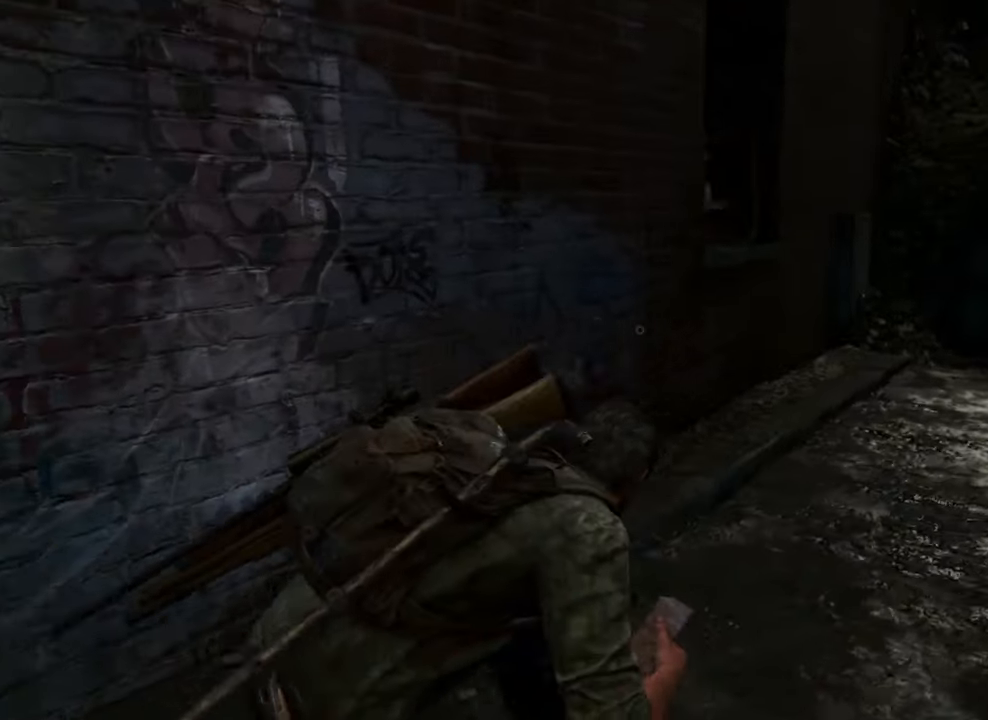
{"dt_ms": 500, "buttons": [], "left_stick": "up-right", "right_stick": "center", "events": [[433, "right_stick", "center"]]}
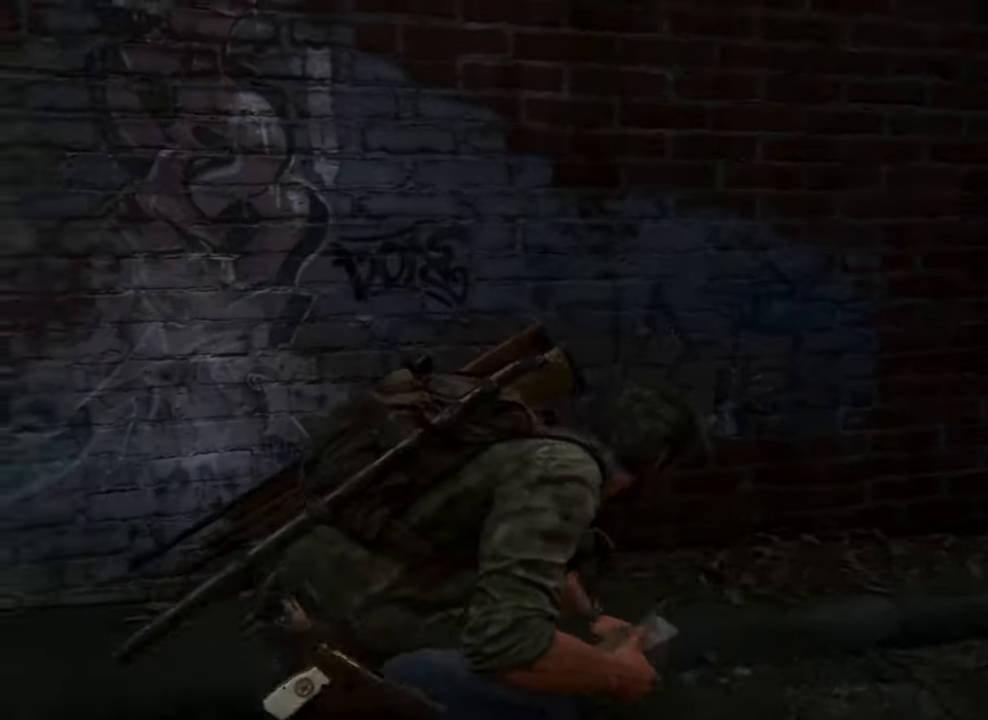
{"dt_ms": 500, "buttons": [], "left_stick": "up-right", "right_stick": "center", "events": []}
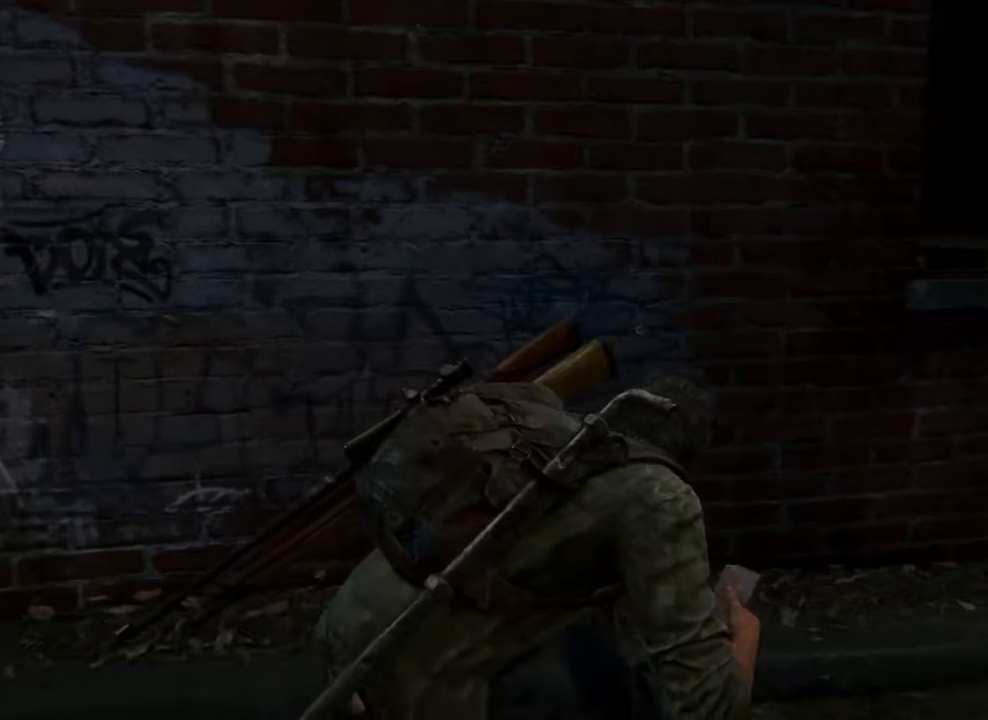
{"dt_ms": 500, "buttons": [], "left_stick": "up-right", "right_stick": "center", "events": [[33, "right_stick", "down-left"], [333, "right_stick", "center"]]}
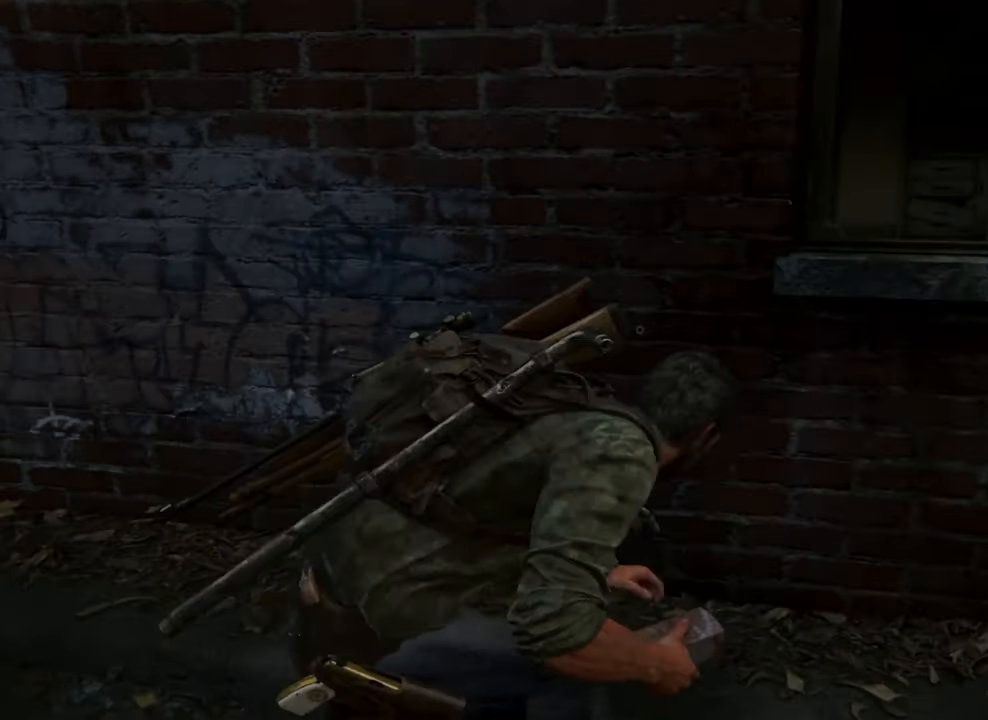
{"dt_ms": 500, "buttons": [], "left_stick": "up-right", "right_stick": "center", "events": []}
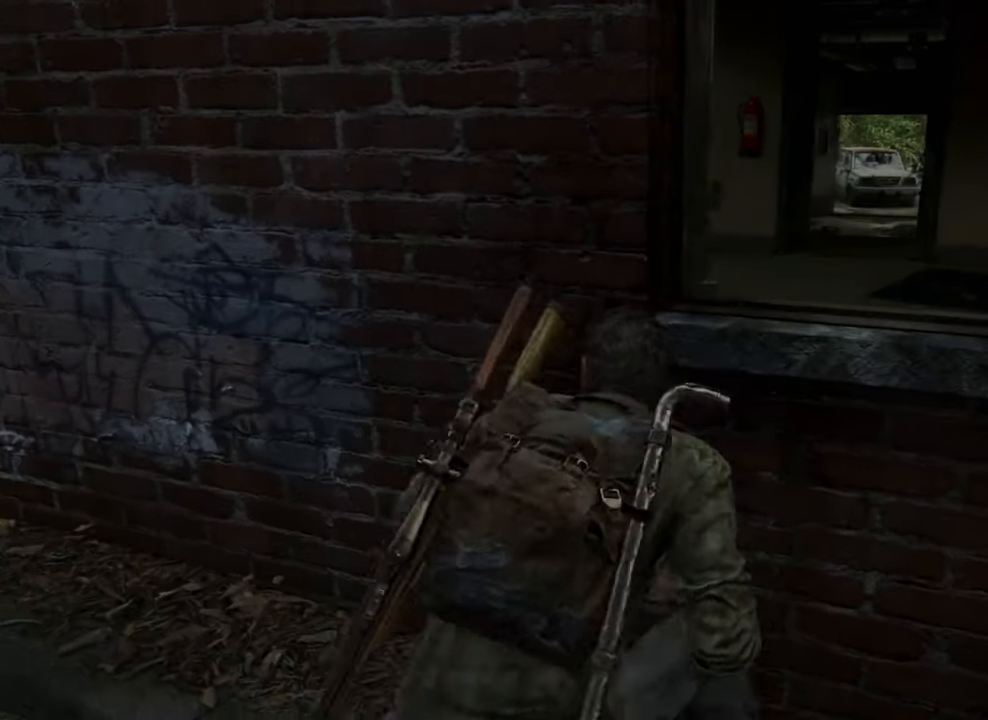
{"dt_ms": 500, "buttons": [], "left_stick": "center", "right_stick": "center", "events": [[33, "left_stick", "center"]]}
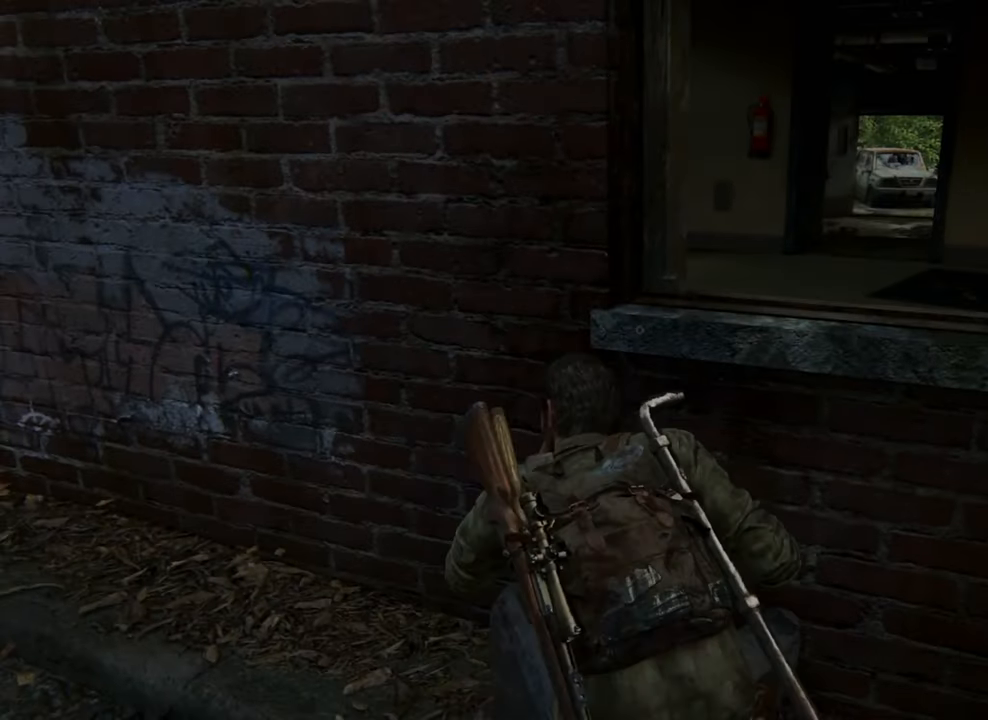
{"dt_ms": 500, "buttons": [], "left_stick": "center", "right_stick": "right", "events": [[133, "right_stick", "right"]]}
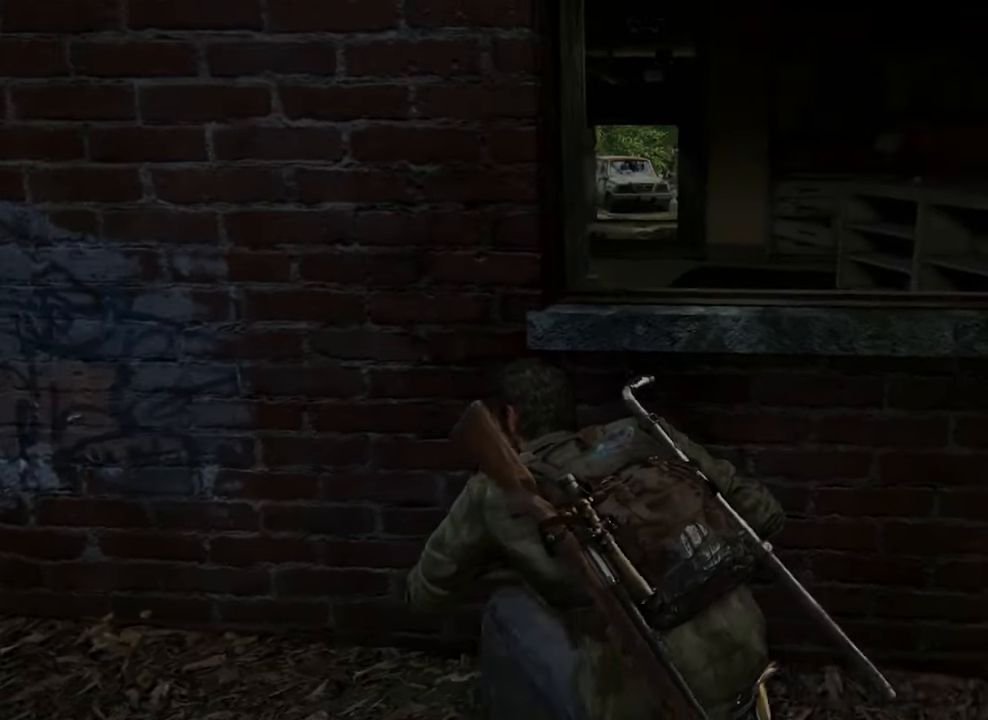
{"dt_ms": 500, "buttons": [], "left_stick": "center", "right_stick": "right", "events": []}
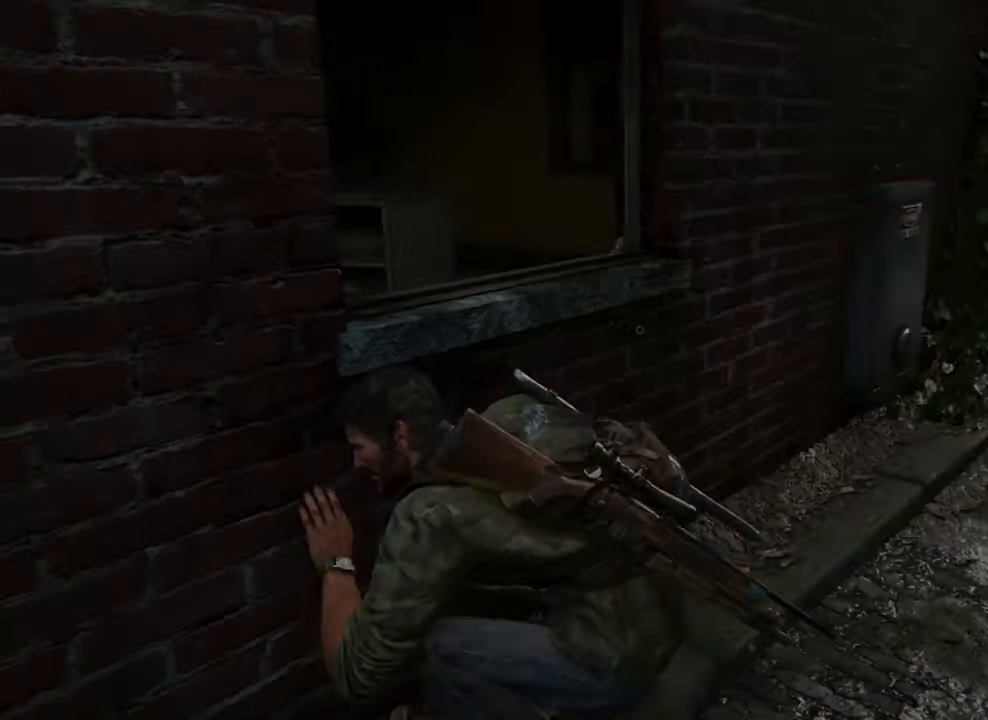
{"dt_ms": 500, "buttons": [], "left_stick": "center", "right_stick": "right", "events": []}
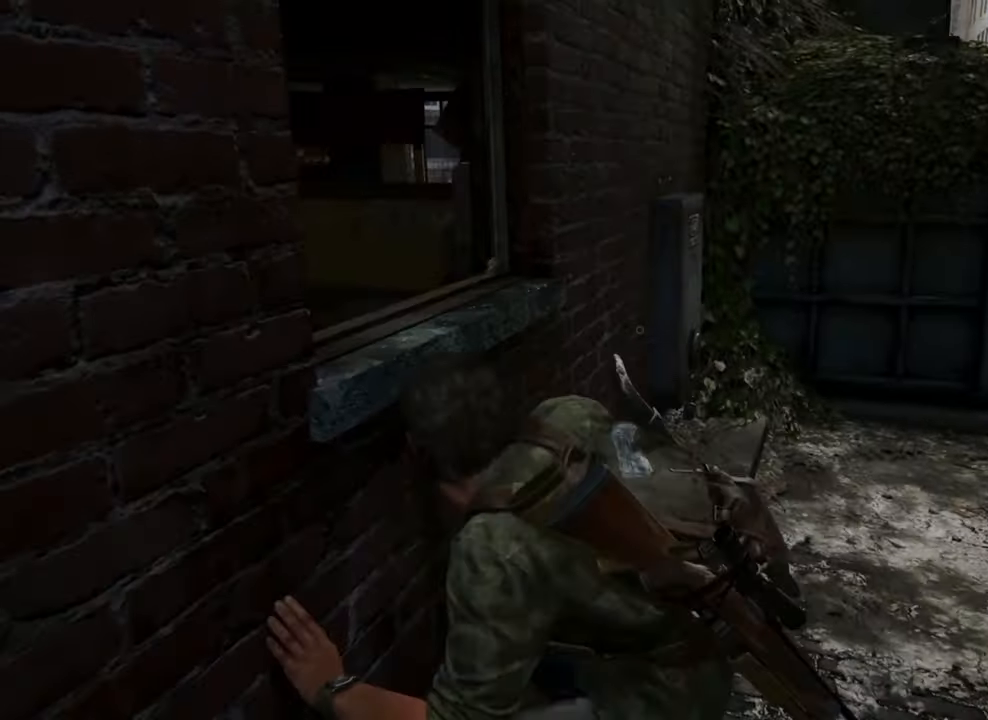
{"dt_ms": 500, "buttons": [], "left_stick": "center", "right_stick": "right", "events": [[133, "right_stick", "left"], [500, "right_stick", "right"]]}
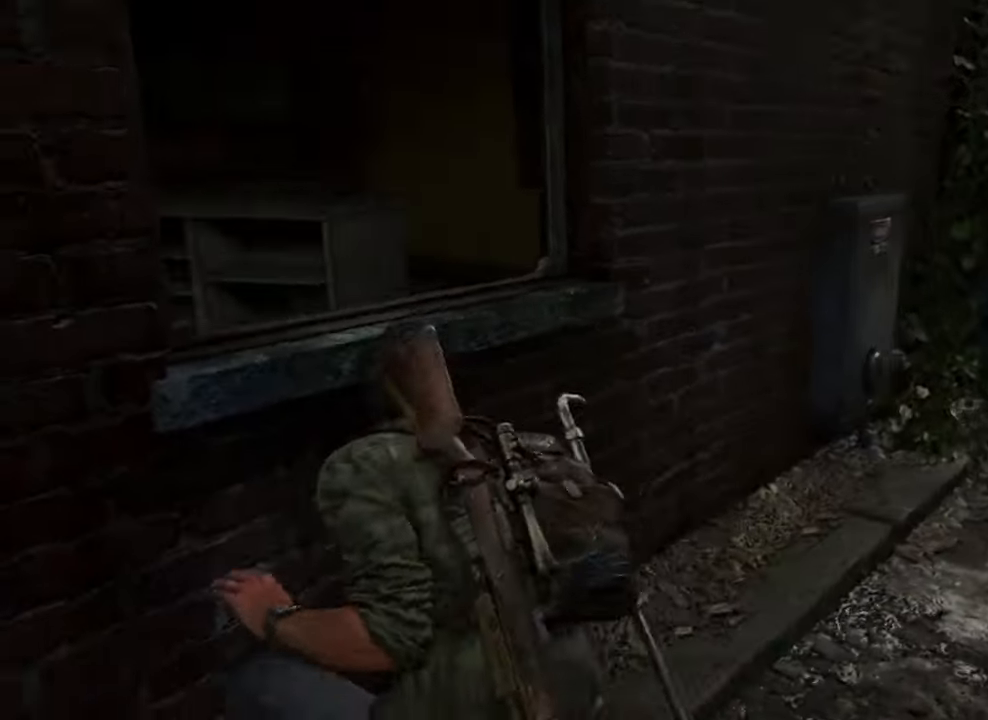
{"dt_ms": 500, "buttons": [], "left_stick": "center", "right_stick": "right", "events": [[167, "right_stick", "center"], [434, "right_stick", "right"]]}
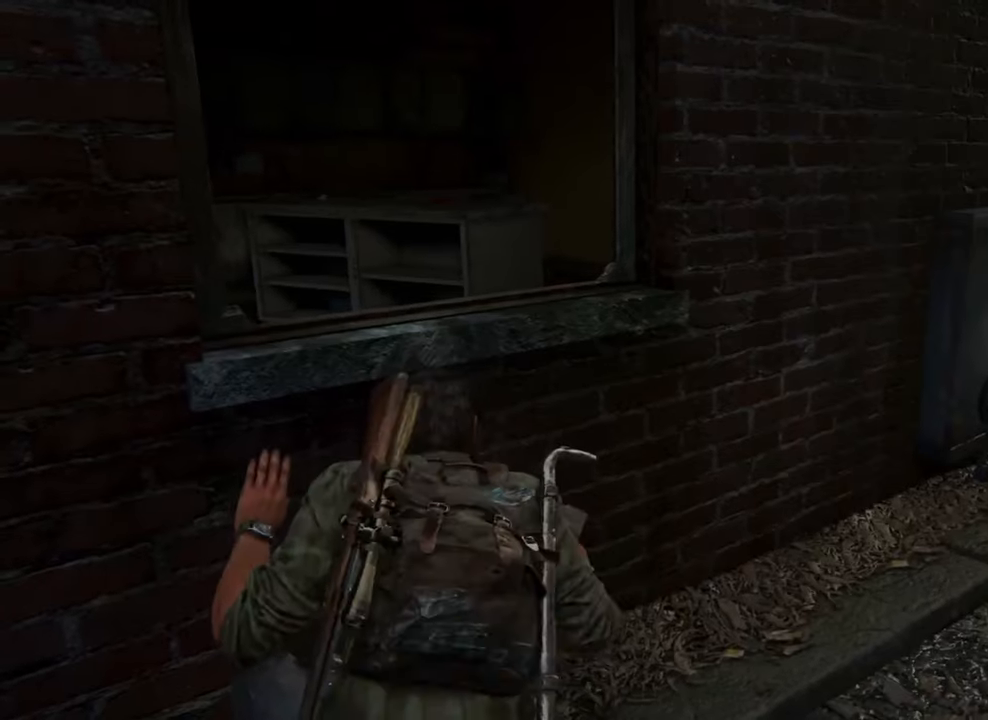
{"dt_ms": 500, "buttons": [], "left_stick": "center", "right_stick": "right", "events": [[67, "left_stick", "left"], [367, "left_stick", "center"]]}
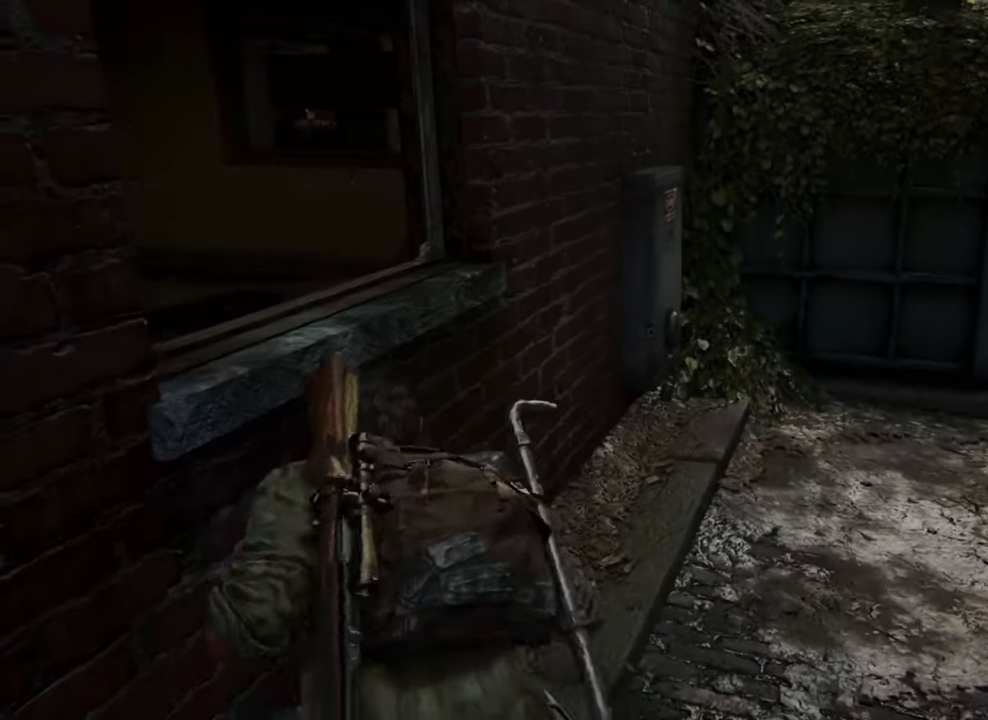
{"dt_ms": 500, "buttons": [], "left_stick": "left", "right_stick": "center", "events": [[134, "right_stick", "center"], [167, "left_stick", "left"]]}
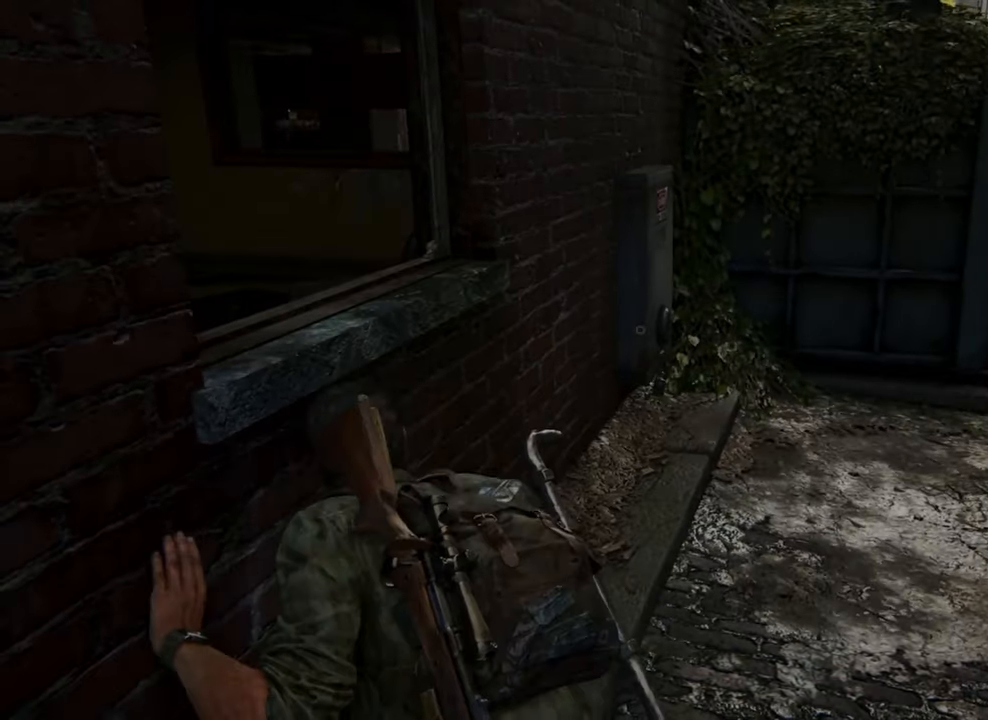
{"dt_ms": 500, "buttons": ["L2"], "left_stick": "center", "right_stick": "center", "events": [[200, "left_stick", "center"], [467, "L2", "down"]]}
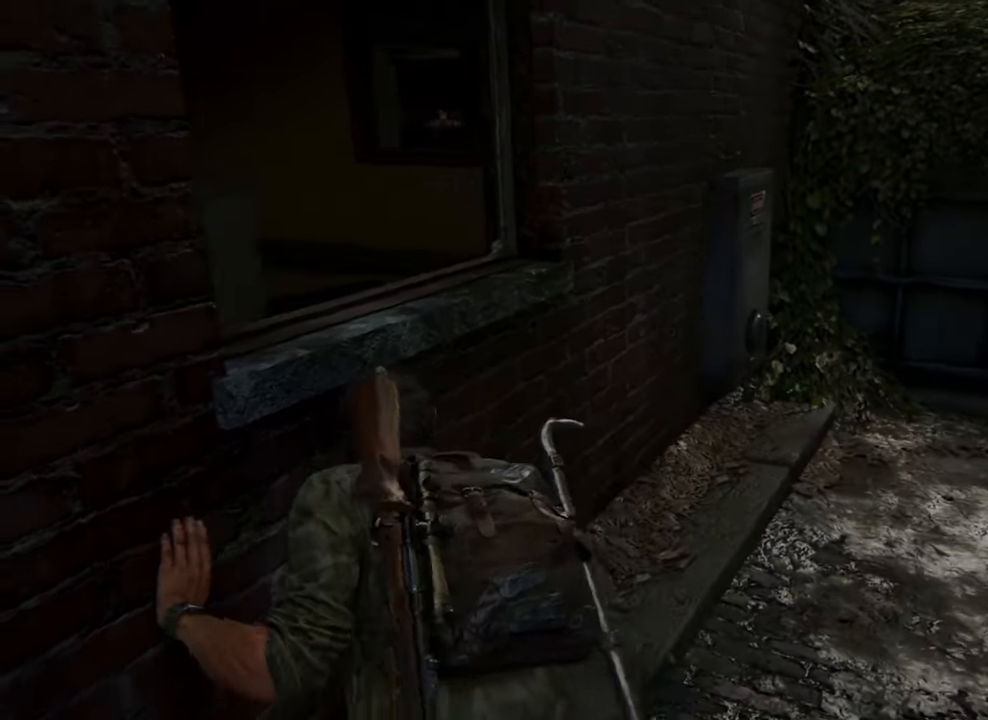
{"dt_ms": 500, "buttons": ["L2"], "left_stick": "center", "right_stick": "center", "events": []}
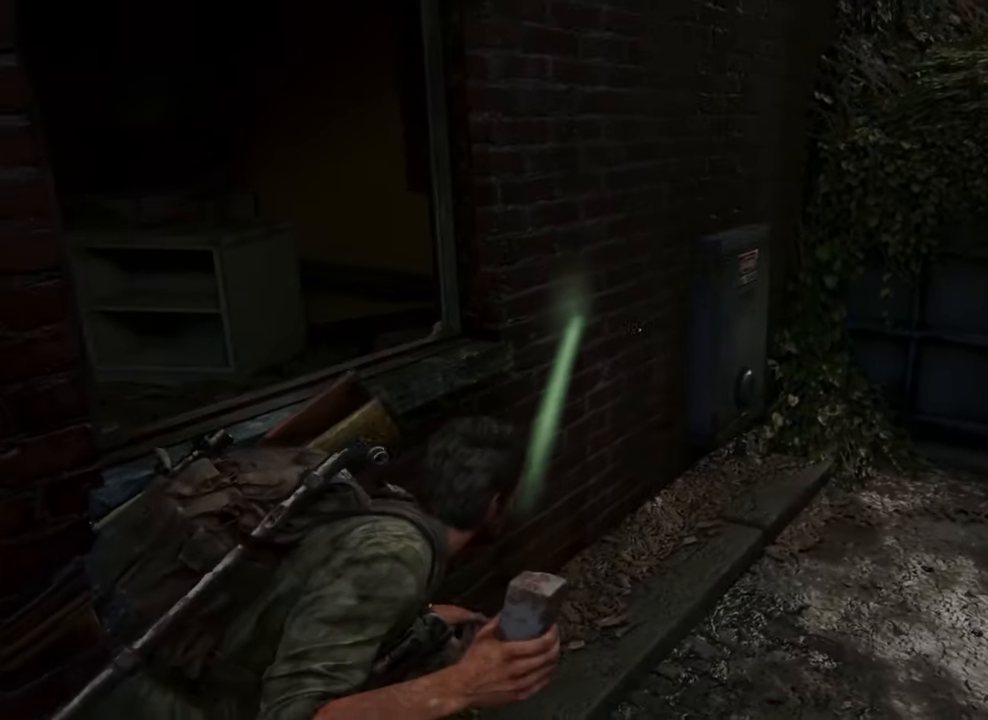
{"dt_ms": 500, "buttons": ["L2"], "left_stick": "center", "right_stick": "center", "events": [[134, "SQUARE", "down"], [234, "SQUARE", "up"]]}